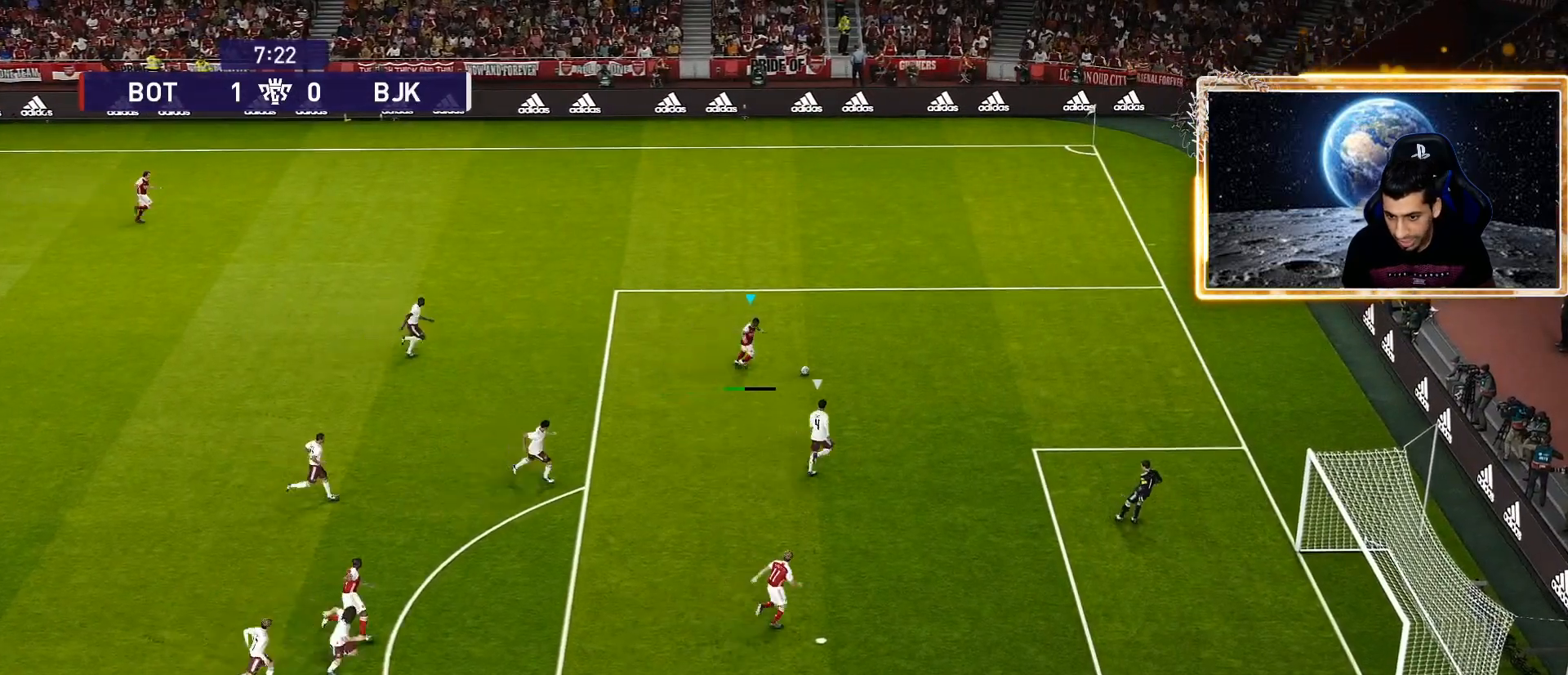
Gameplay with a controller (PlayStation layout); each line is a JSON object with the inputs held at the frame after it. "events" lists button and stick changes between this image and that frame as [ms after this image, input, new state], when the widget could be followed in between.
{"buttons": ["SQUARE"], "left_stick": "right", "right_stick": "center", "events": [[417, "left_stick", "right"], [450, "SQUARE", "down"]]}
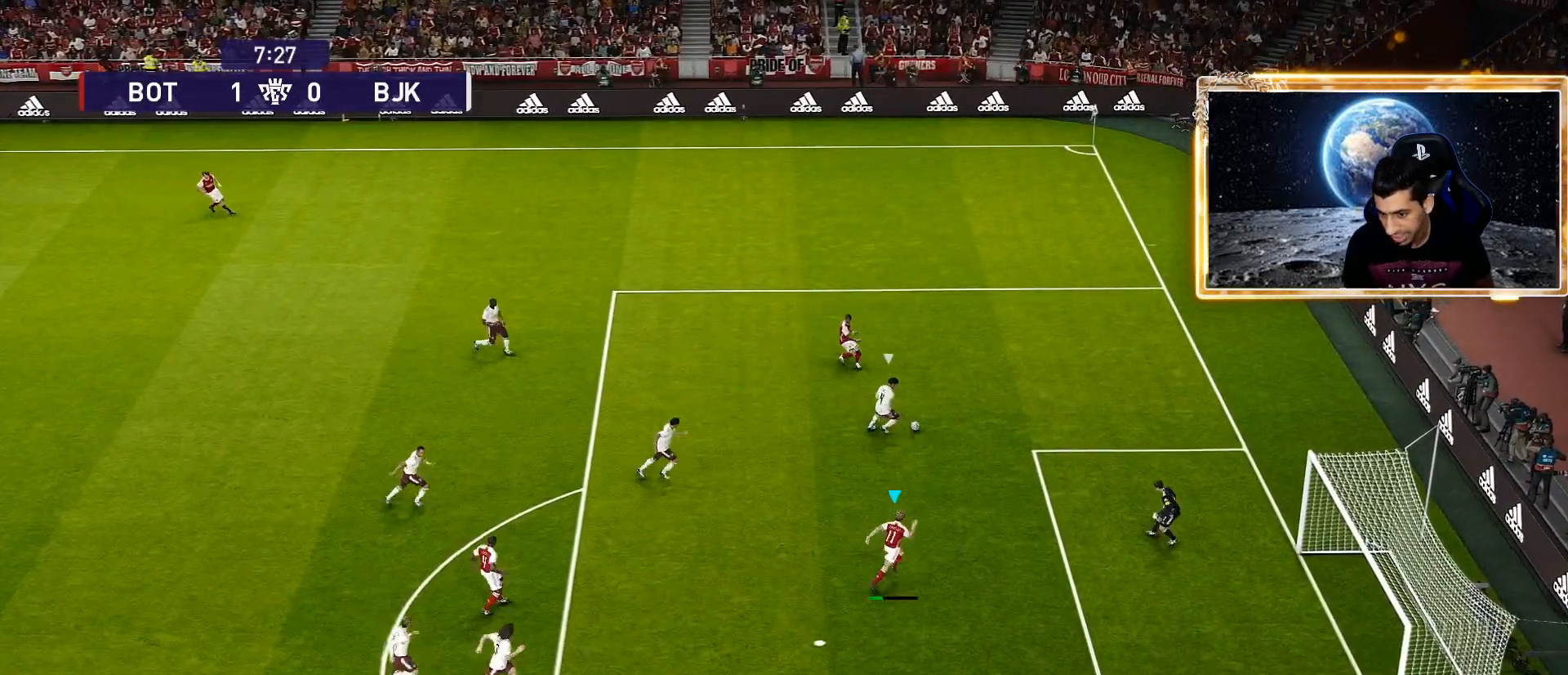
{"buttons": [], "left_stick": "center", "right_stick": "center", "events": [[83, "SQUARE", "up"], [100, "left_stick", "center"]]}
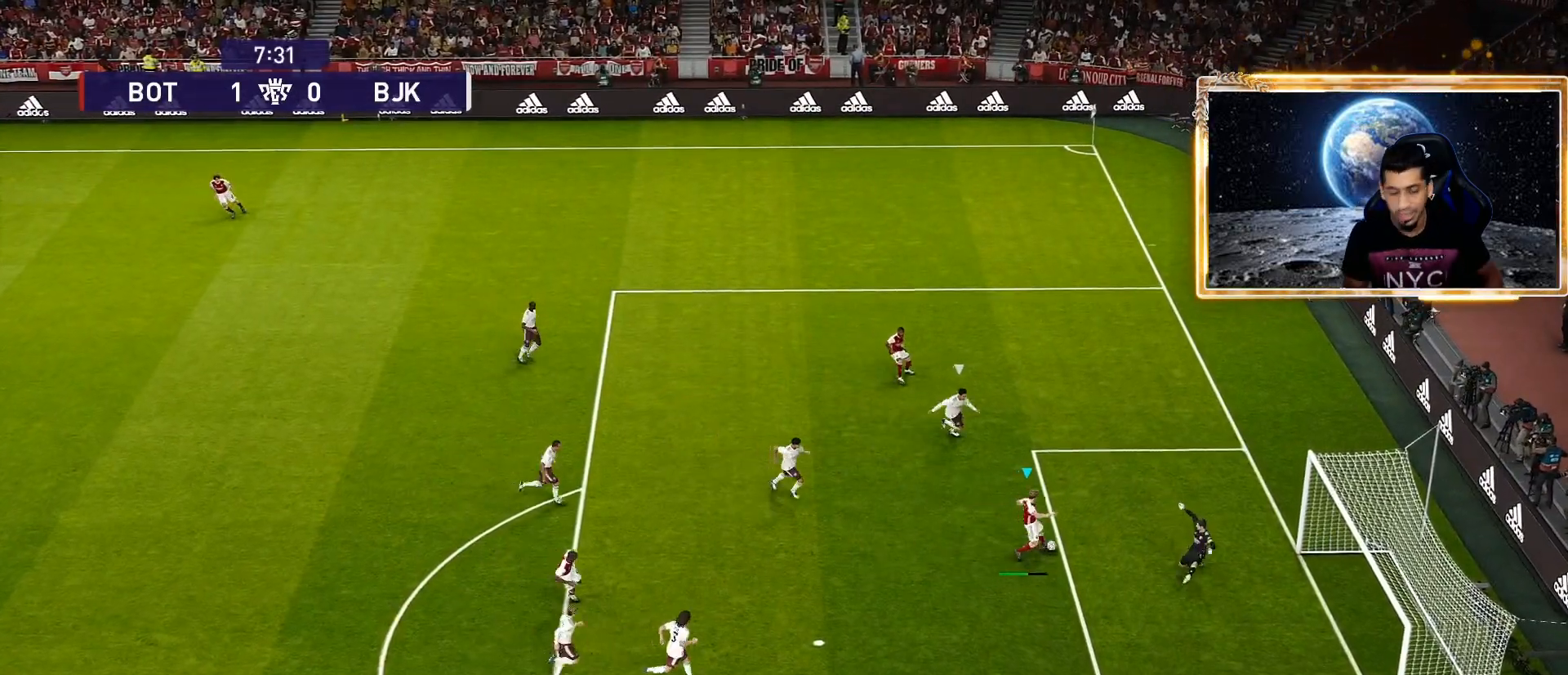
{"buttons": [], "left_stick": "center", "right_stick": "center", "events": []}
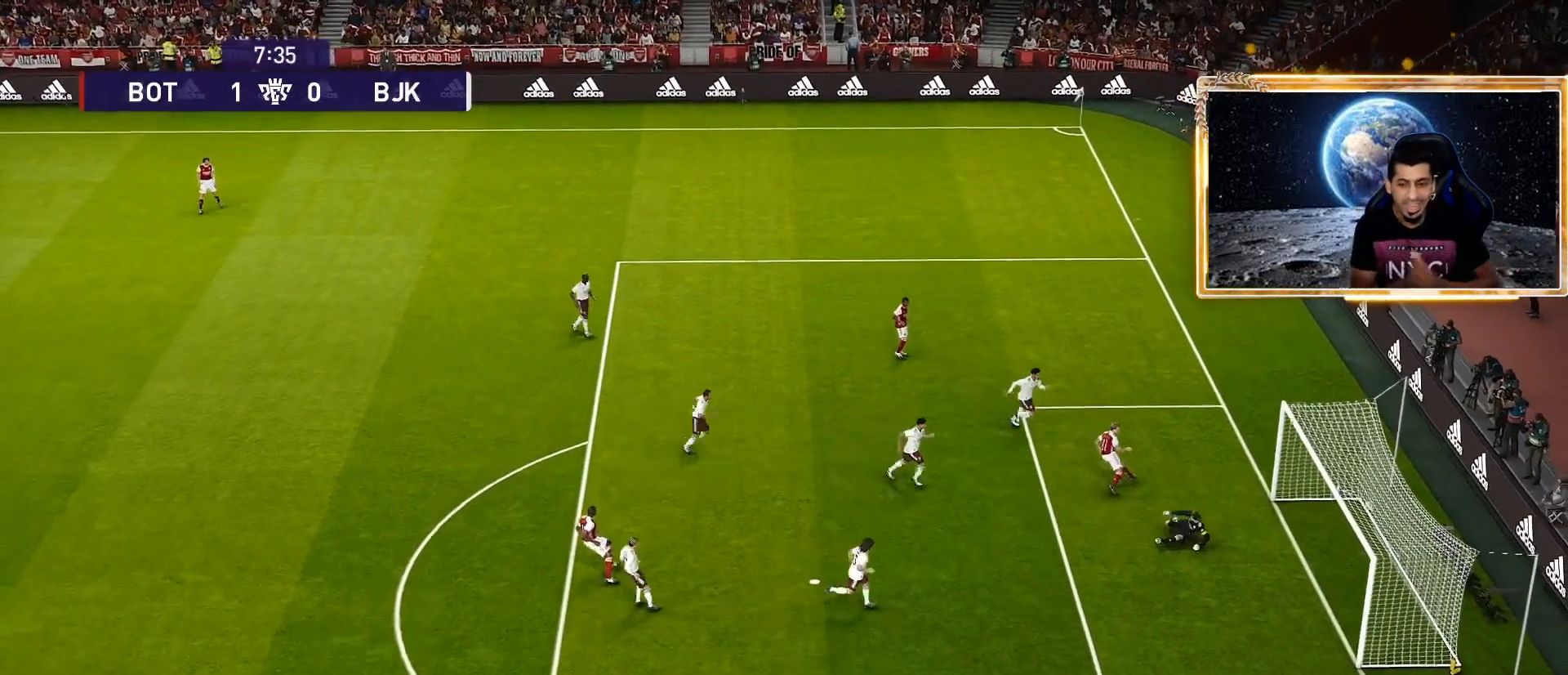
{"buttons": [], "left_stick": "center", "right_stick": "center", "events": []}
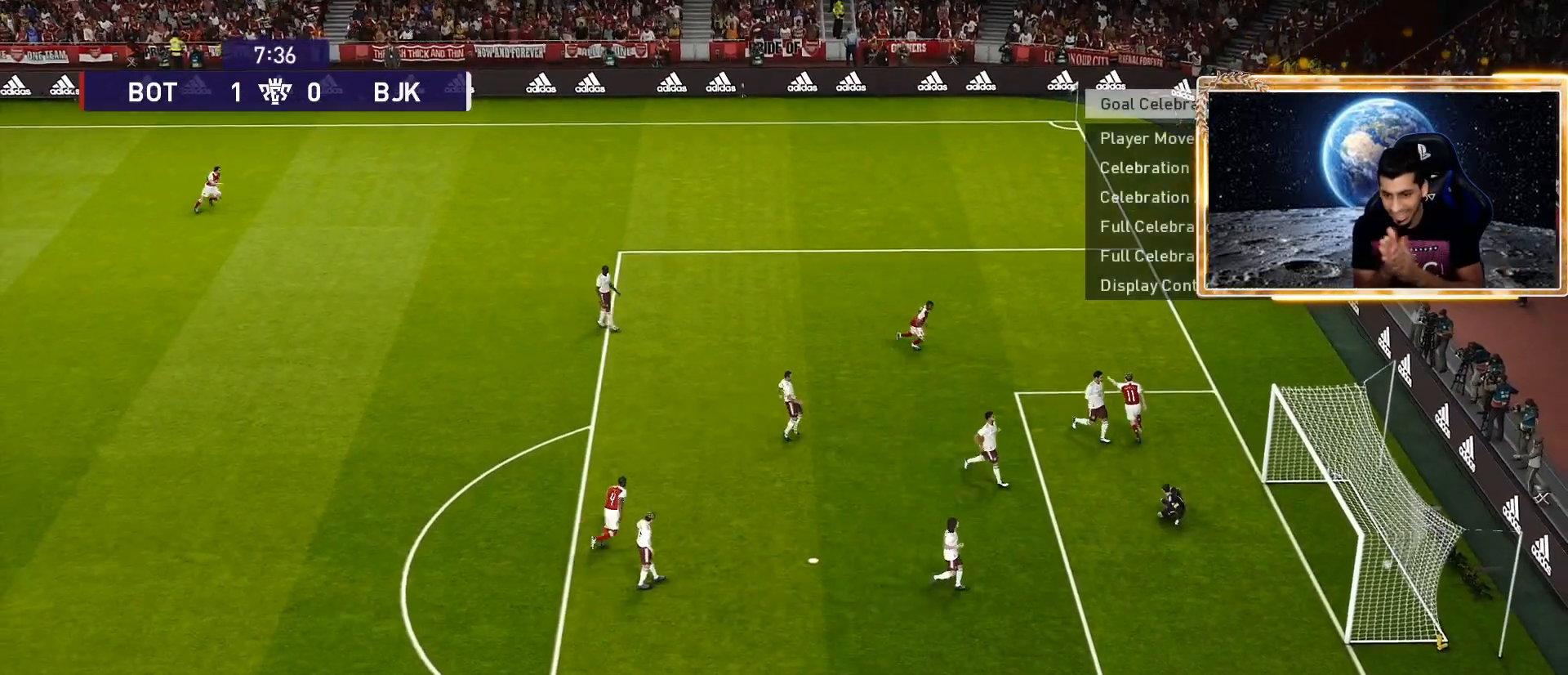
{"buttons": [], "left_stick": "center", "right_stick": "center", "events": [[133, "L2", "down"], [150, "L2", "up"]]}
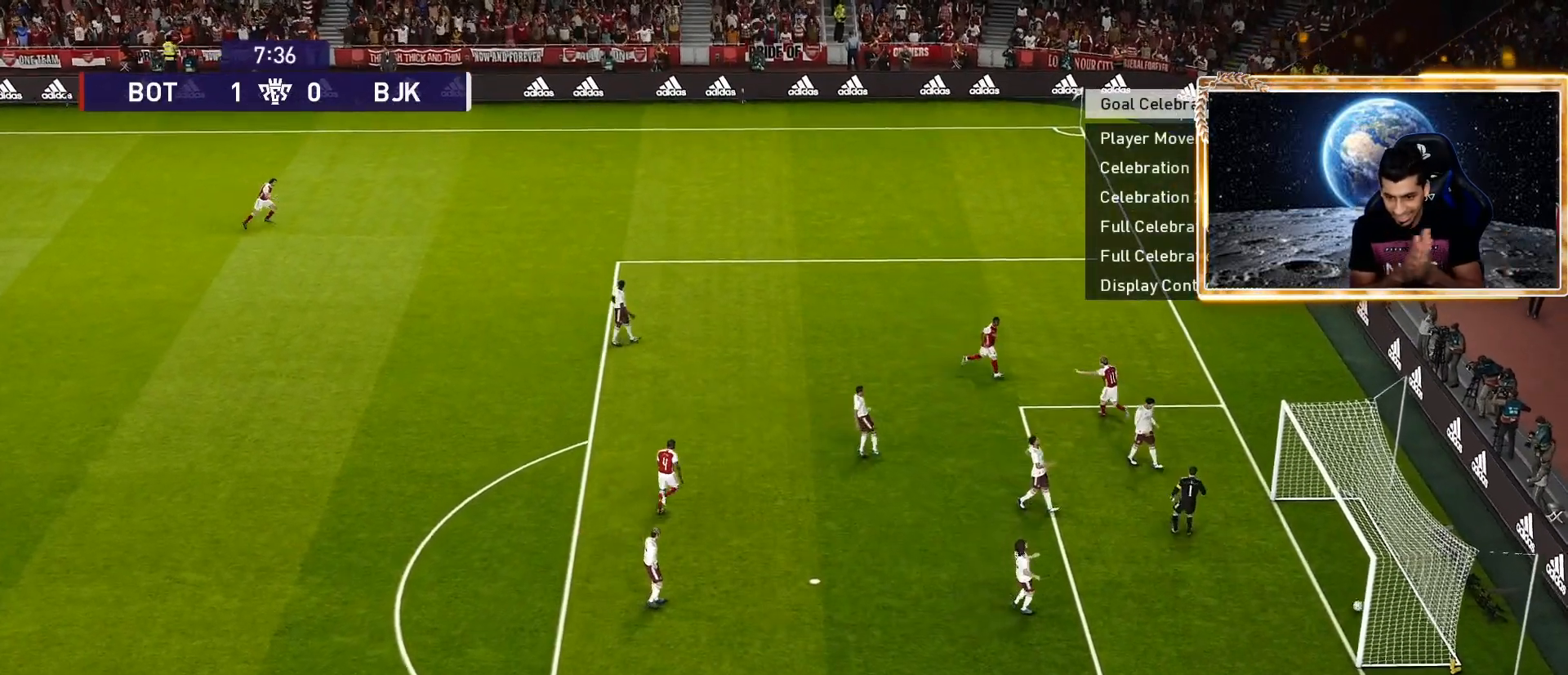
{"buttons": [], "left_stick": "center", "right_stick": "center", "events": []}
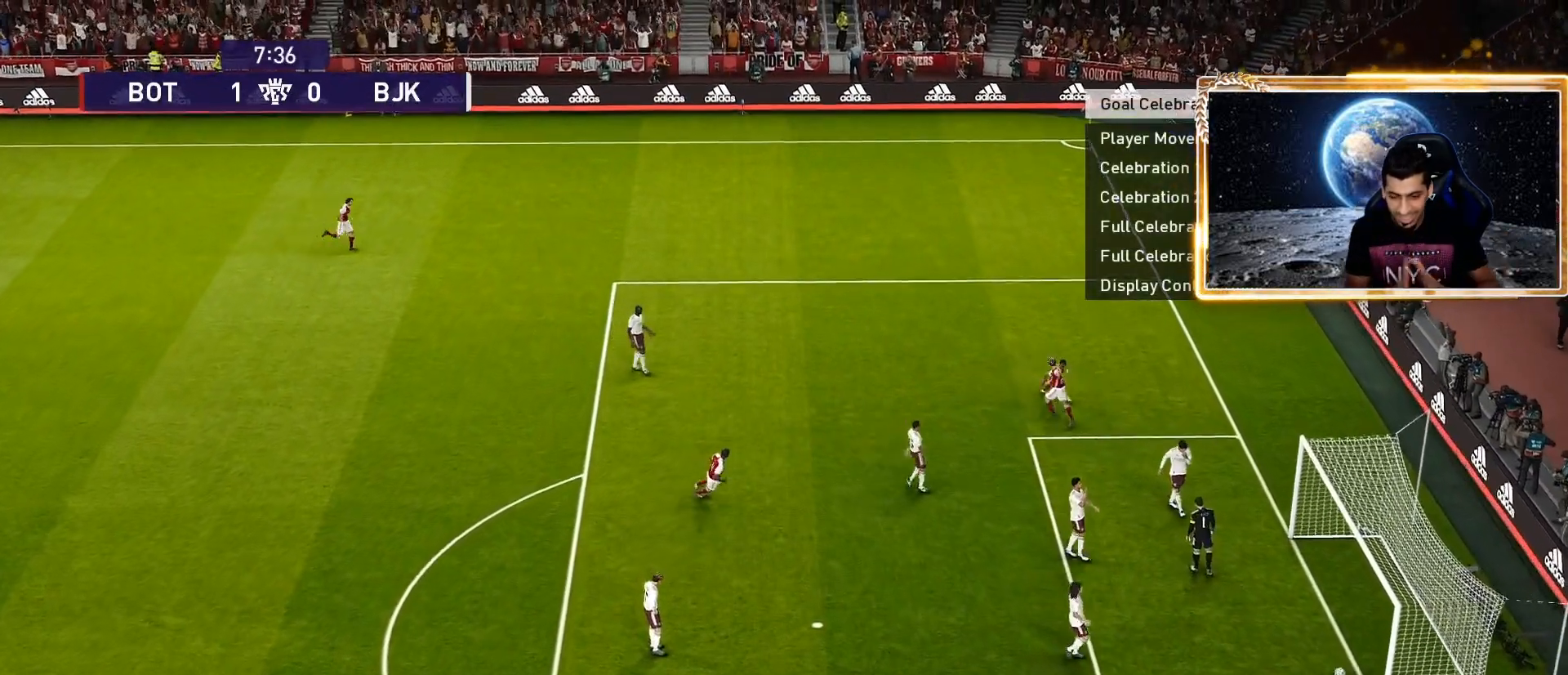
{"buttons": [], "left_stick": "center", "right_stick": "center", "events": []}
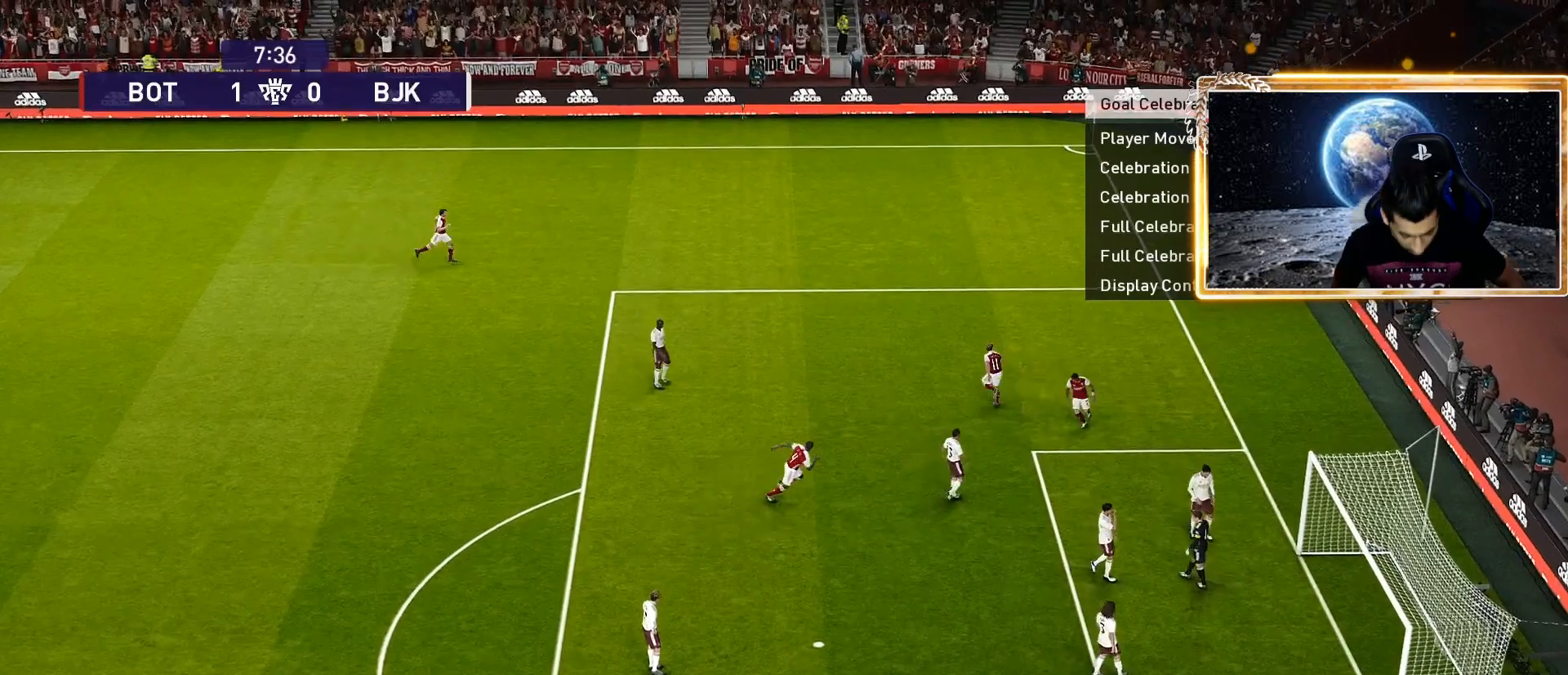
{"buttons": [], "left_stick": "center", "right_stick": "center", "events": []}
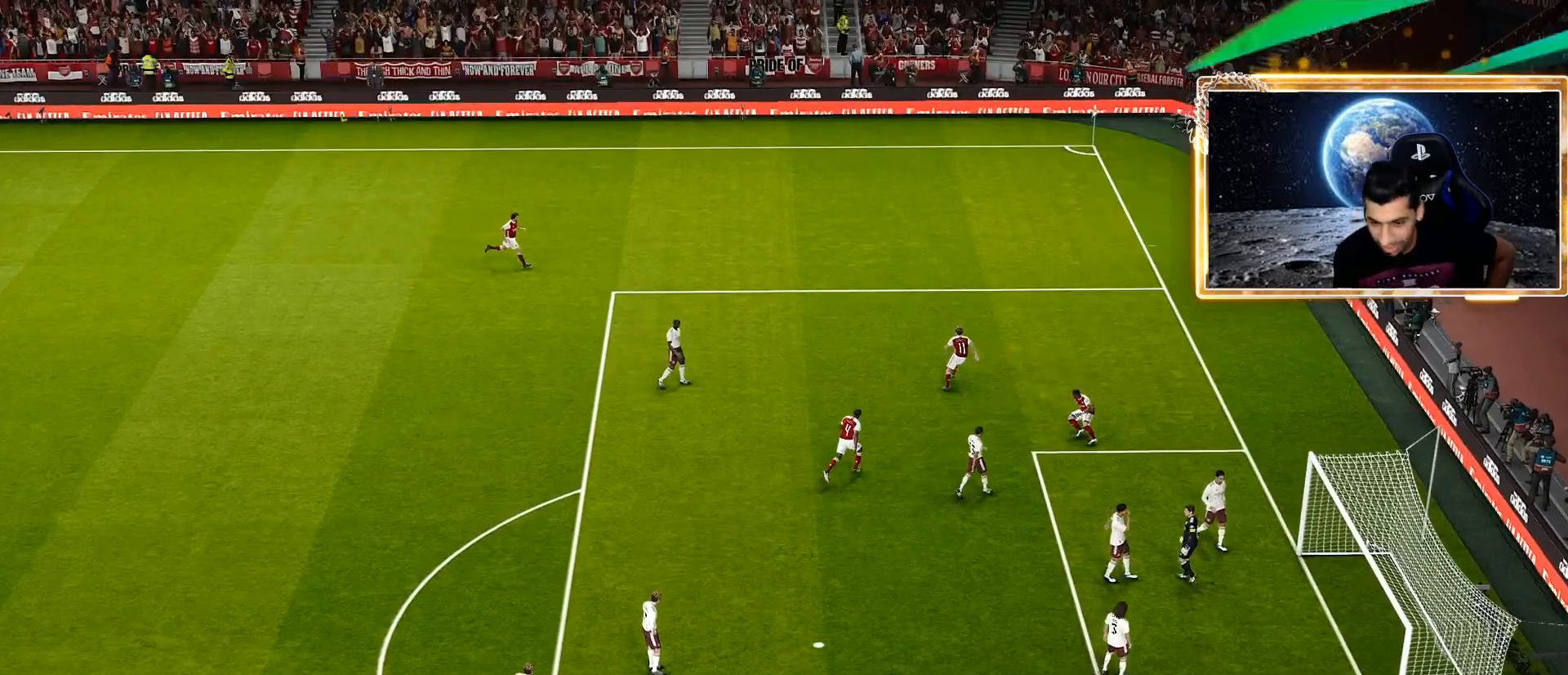
{"buttons": [], "left_stick": "center", "right_stick": "center", "events": []}
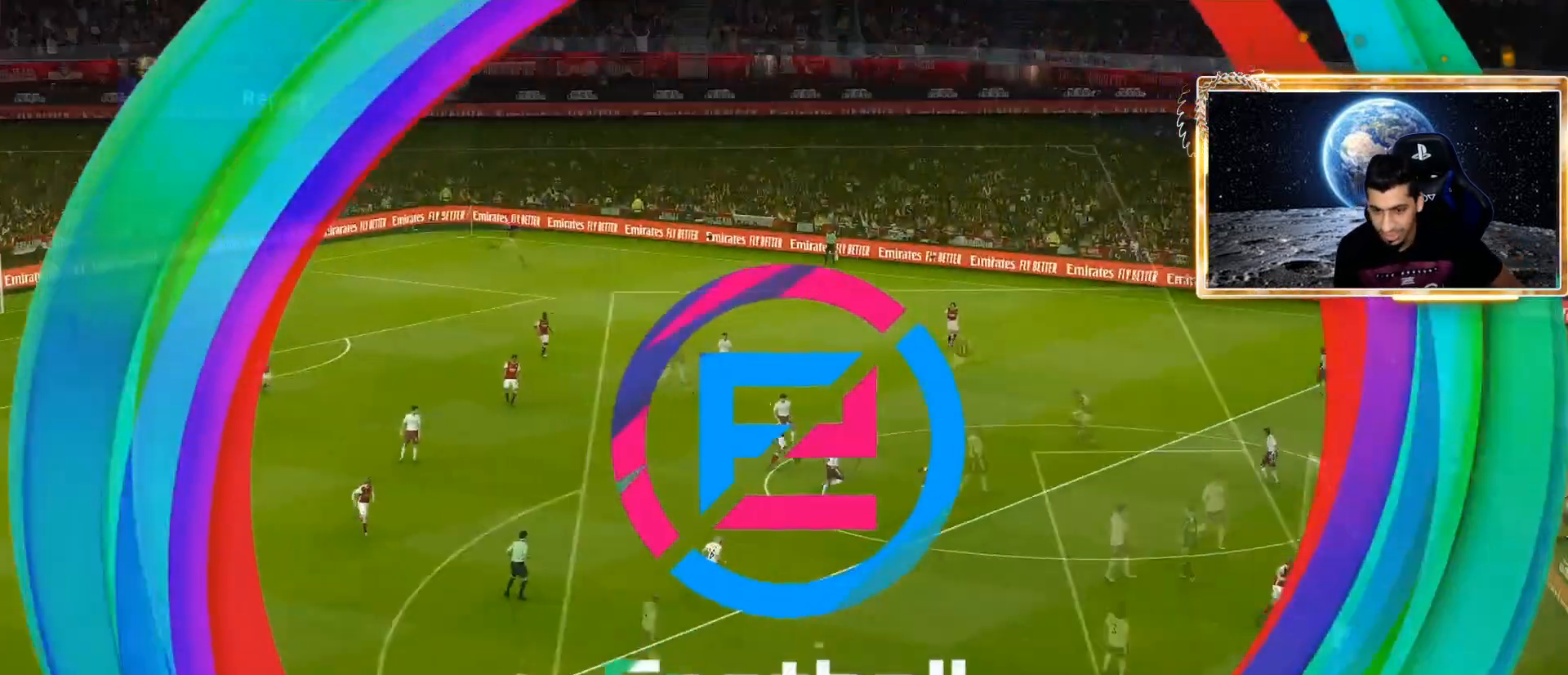
{"buttons": [], "left_stick": "center", "right_stick": "center", "events": []}
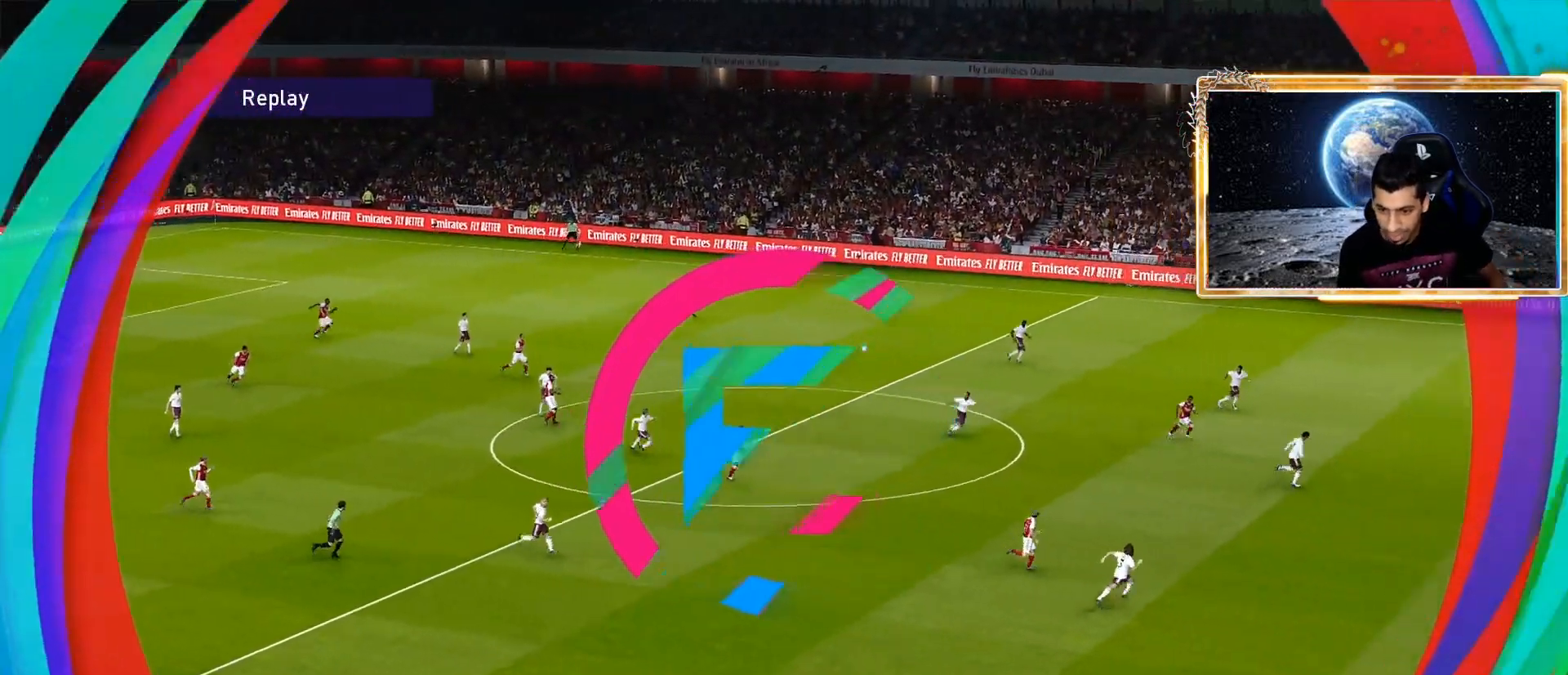
{"buttons": ["START"], "left_stick": "center", "right_stick": "center", "events": [[83, "START", "down"], [233, "START", "up"], [450, "START", "down"]]}
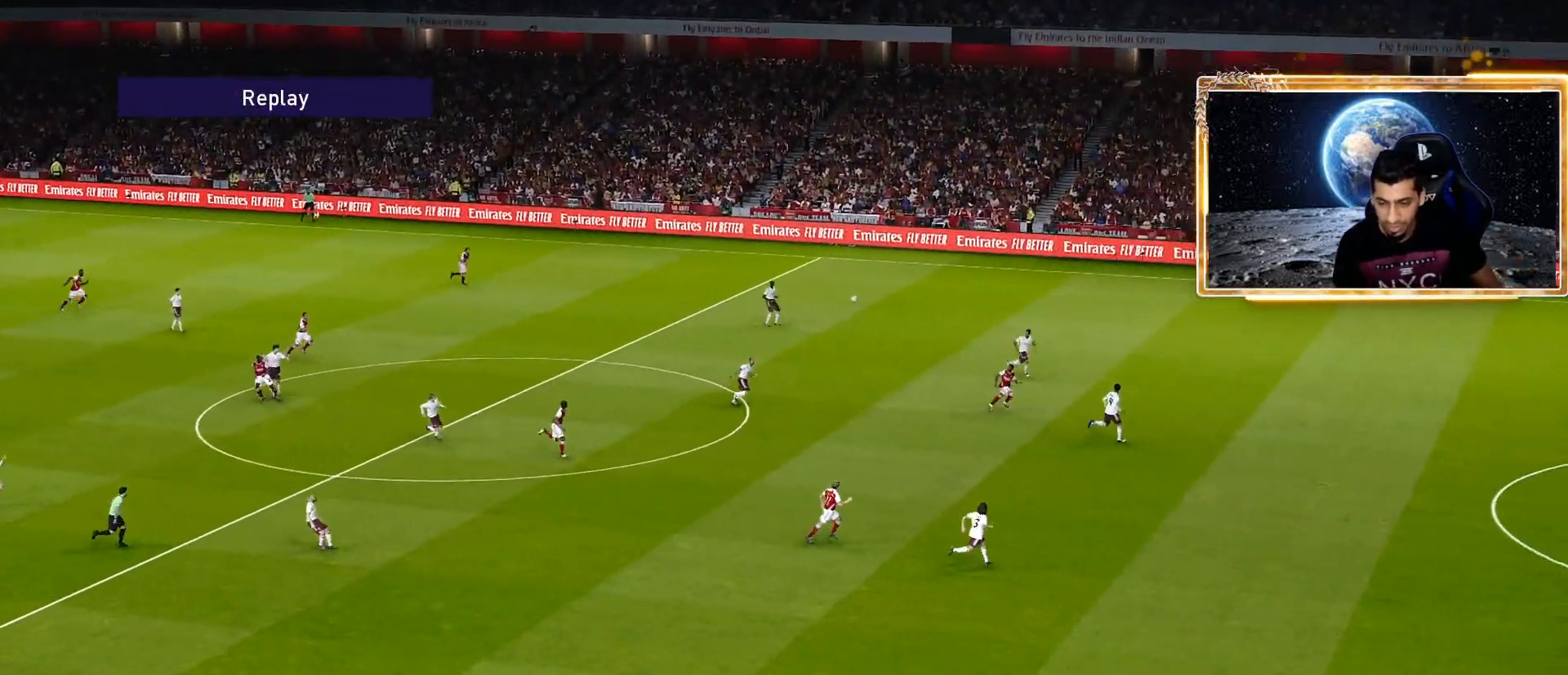
{"buttons": [], "left_stick": "center", "right_stick": "center", "events": [[83, "START", "up"]]}
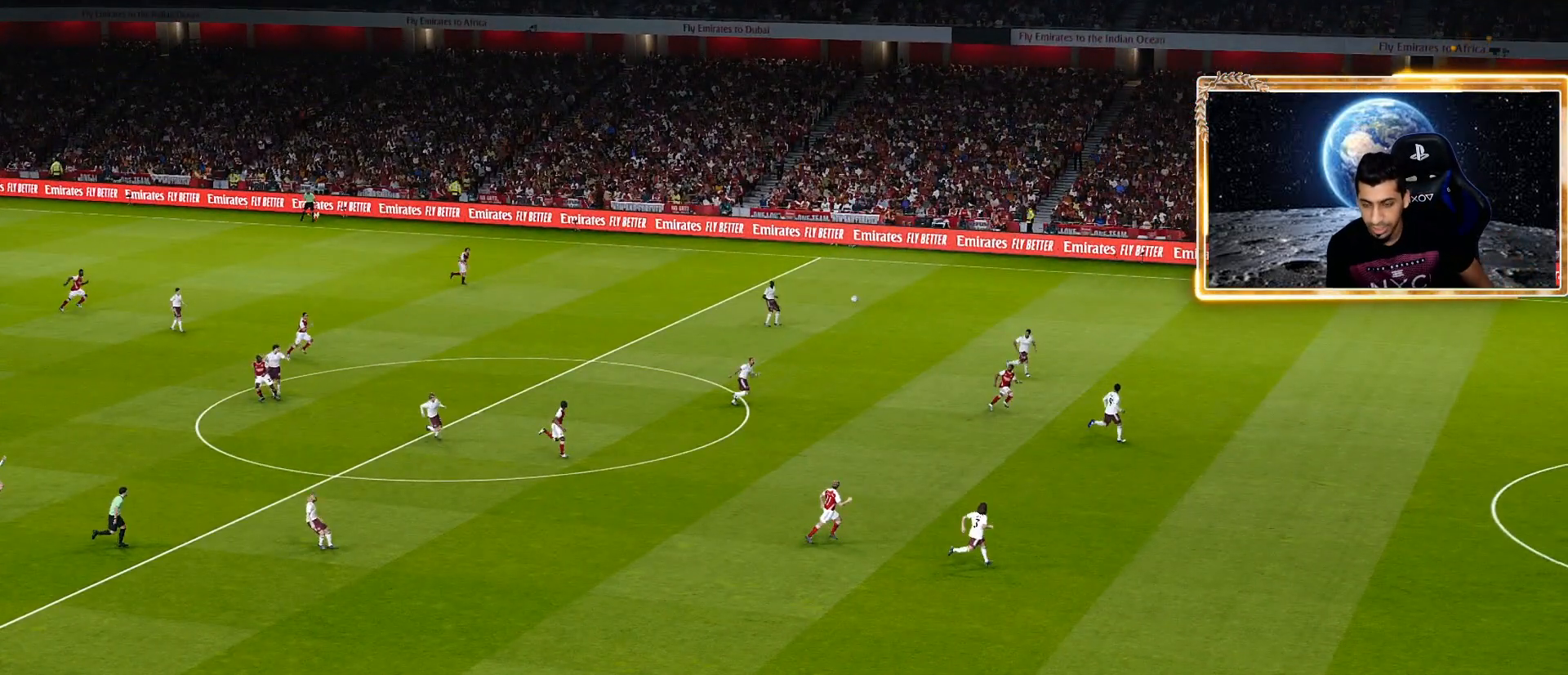
{"buttons": [], "left_stick": "center", "right_stick": "center", "events": []}
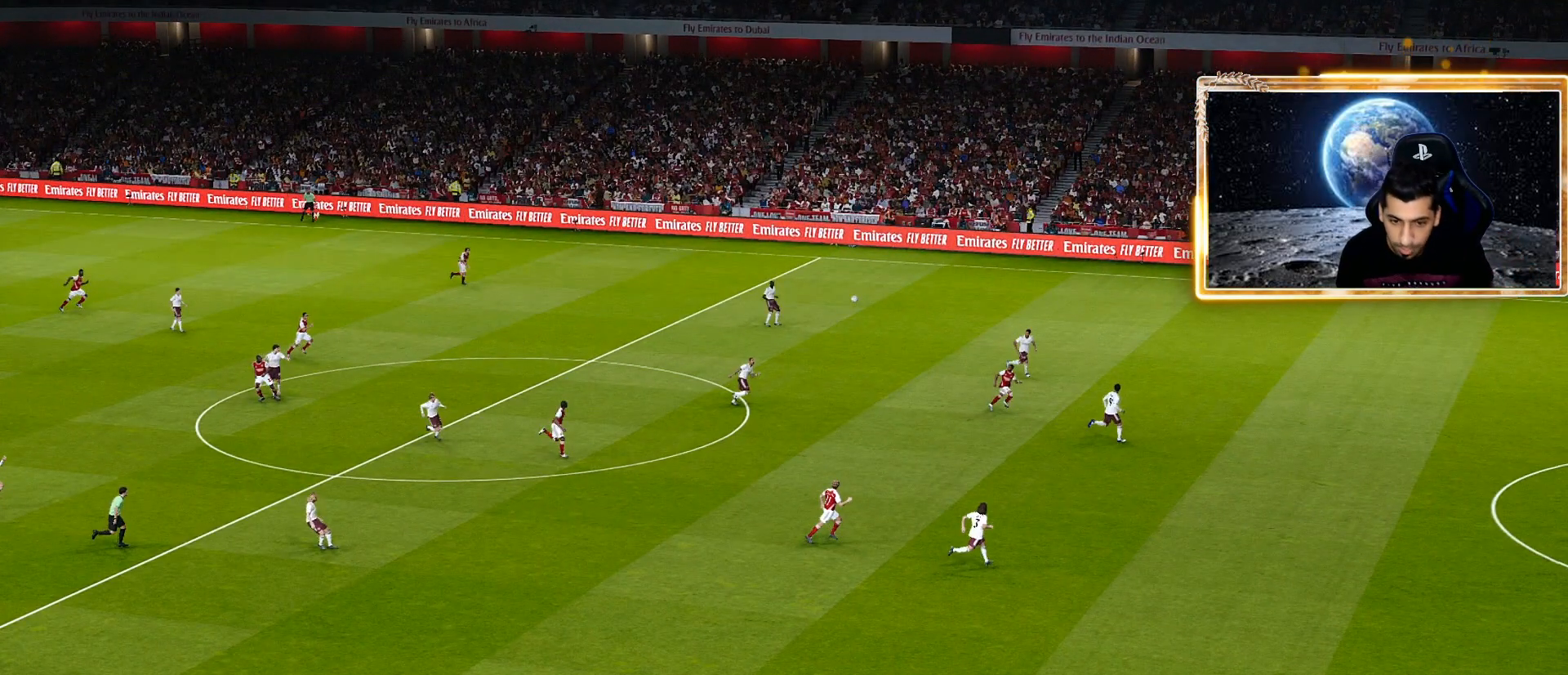
{"buttons": [], "left_stick": "center", "right_stick": "center", "events": []}
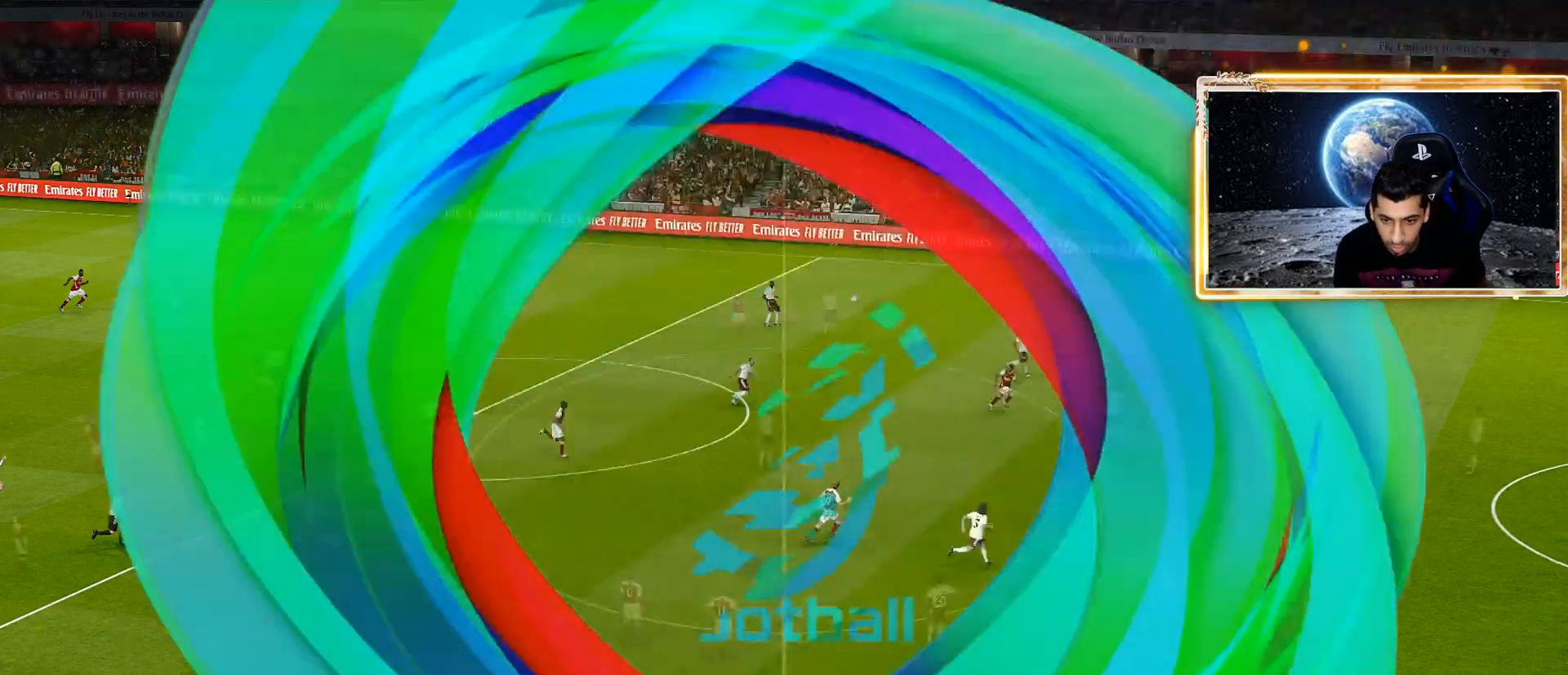
{"buttons": [], "left_stick": "center", "right_stick": "center", "events": []}
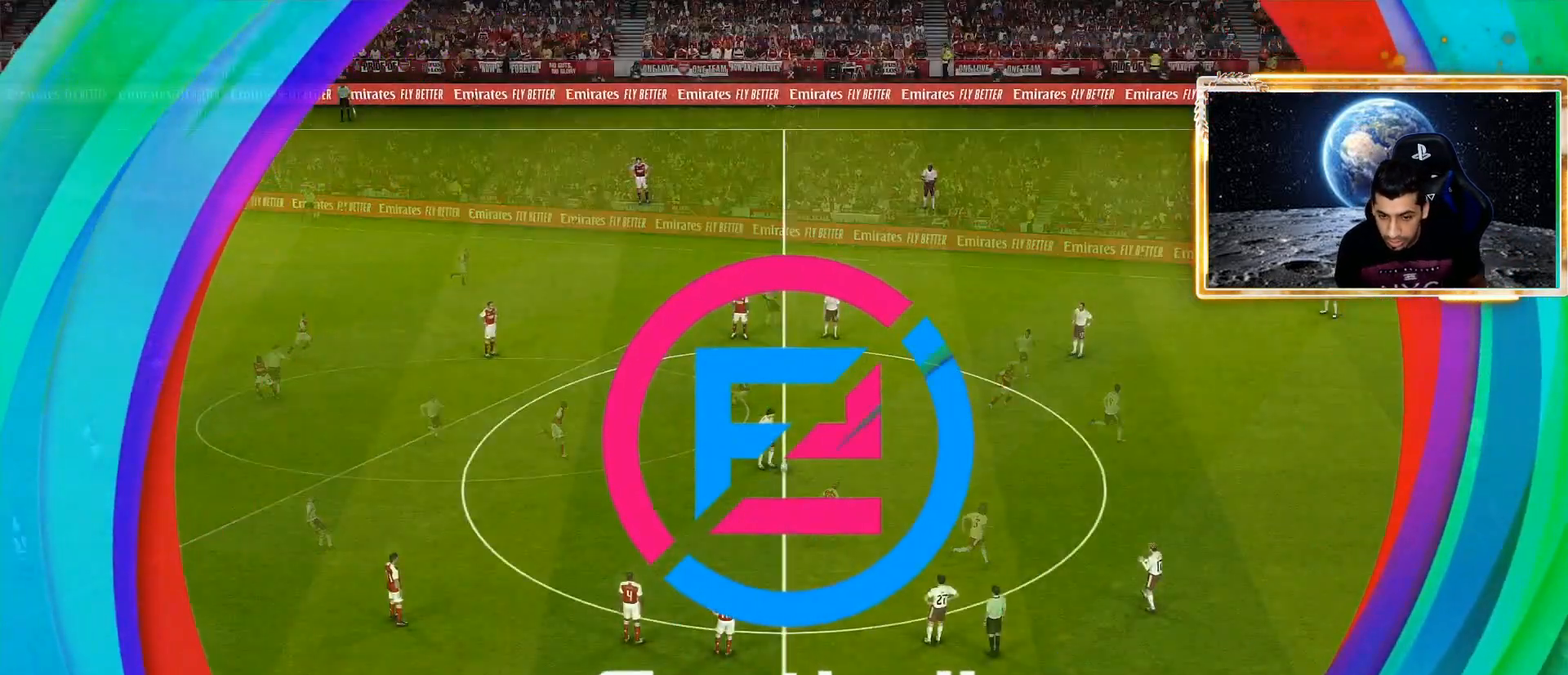
{"buttons": ["SQUARE", "R1"], "left_stick": "down-right", "right_stick": "center", "events": [[83, "SQUARE", "down"], [200, "left_stick", "right"], [267, "R1", "down"], [400, "left_stick", "down-right"]]}
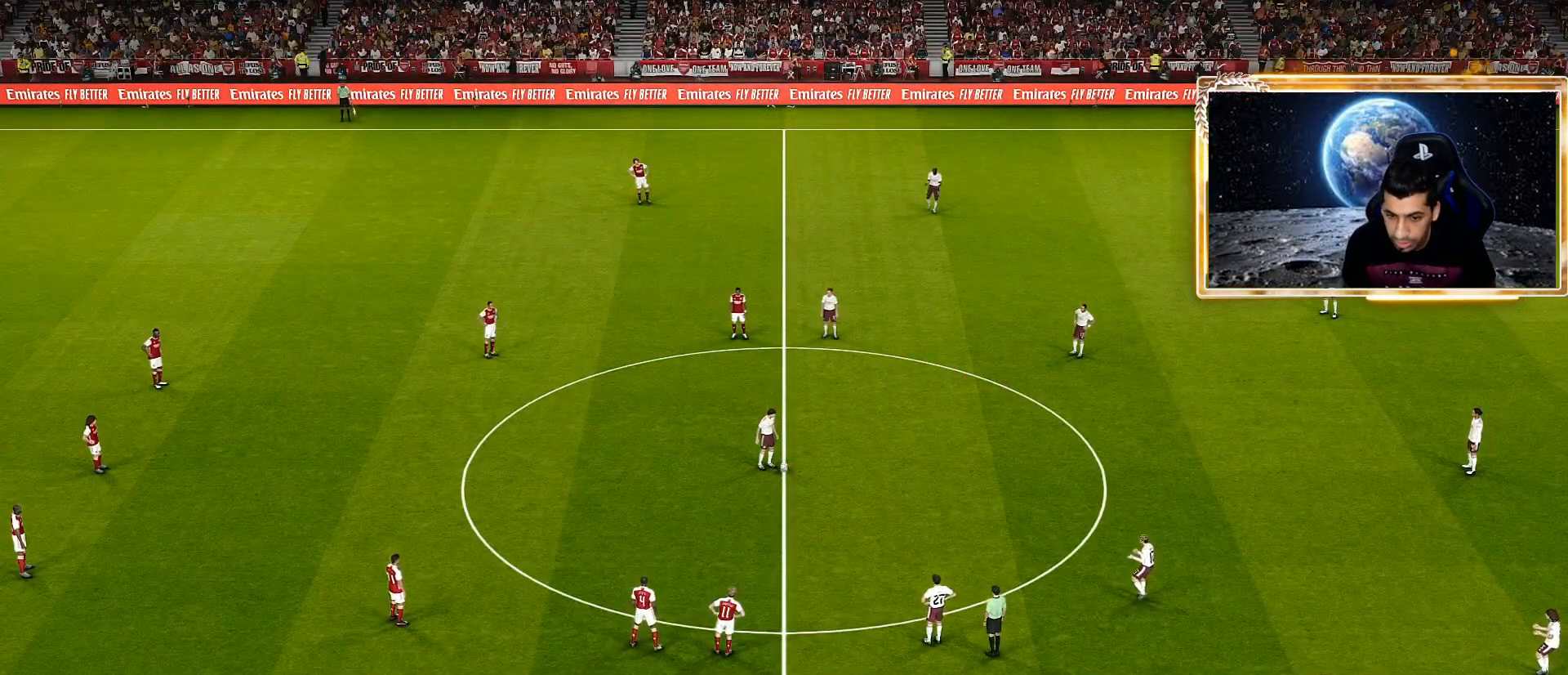
{"buttons": ["SQUARE", "R1"], "left_stick": "down-right", "right_stick": "center", "events": [[350, "L1", "down"], [433, "L1", "up"]]}
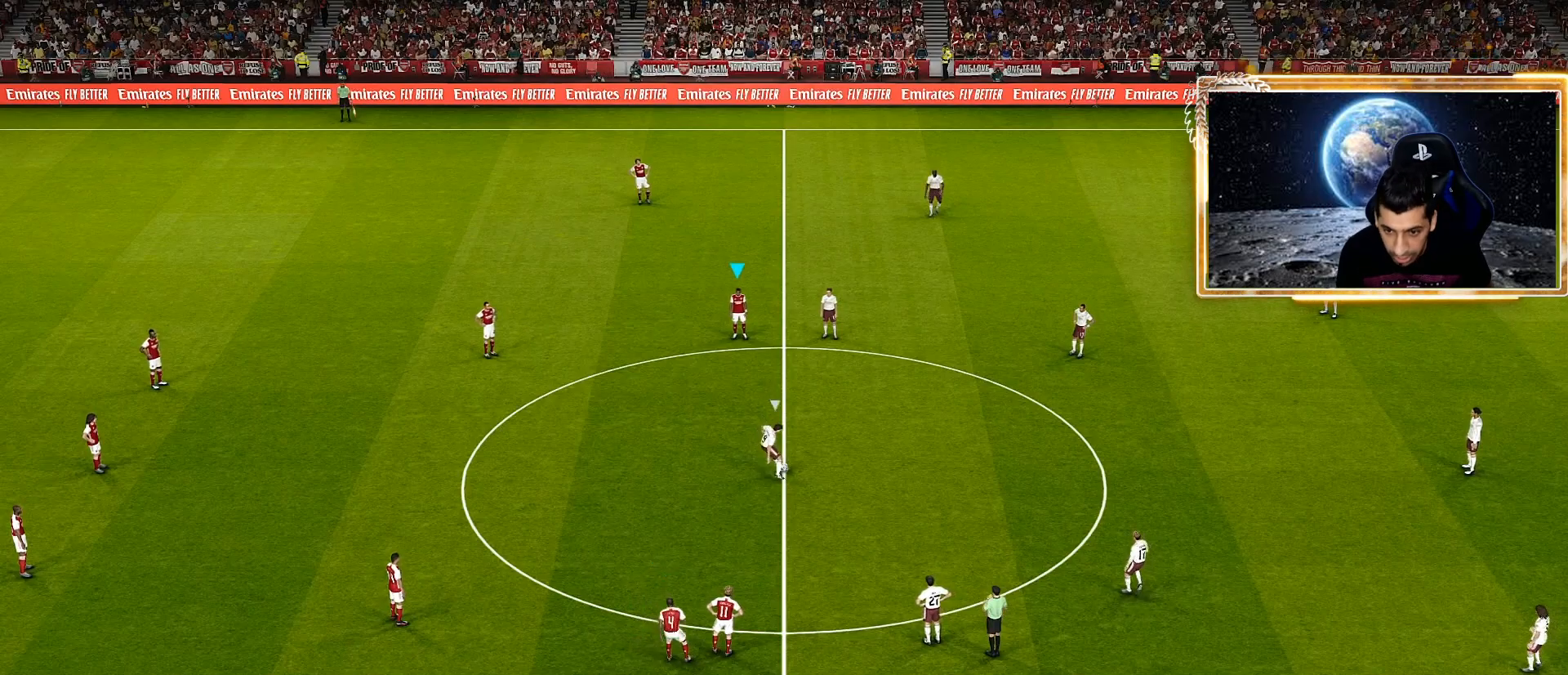
{"buttons": ["SQUARE", "R1"], "left_stick": "down-right", "right_stick": "center", "events": []}
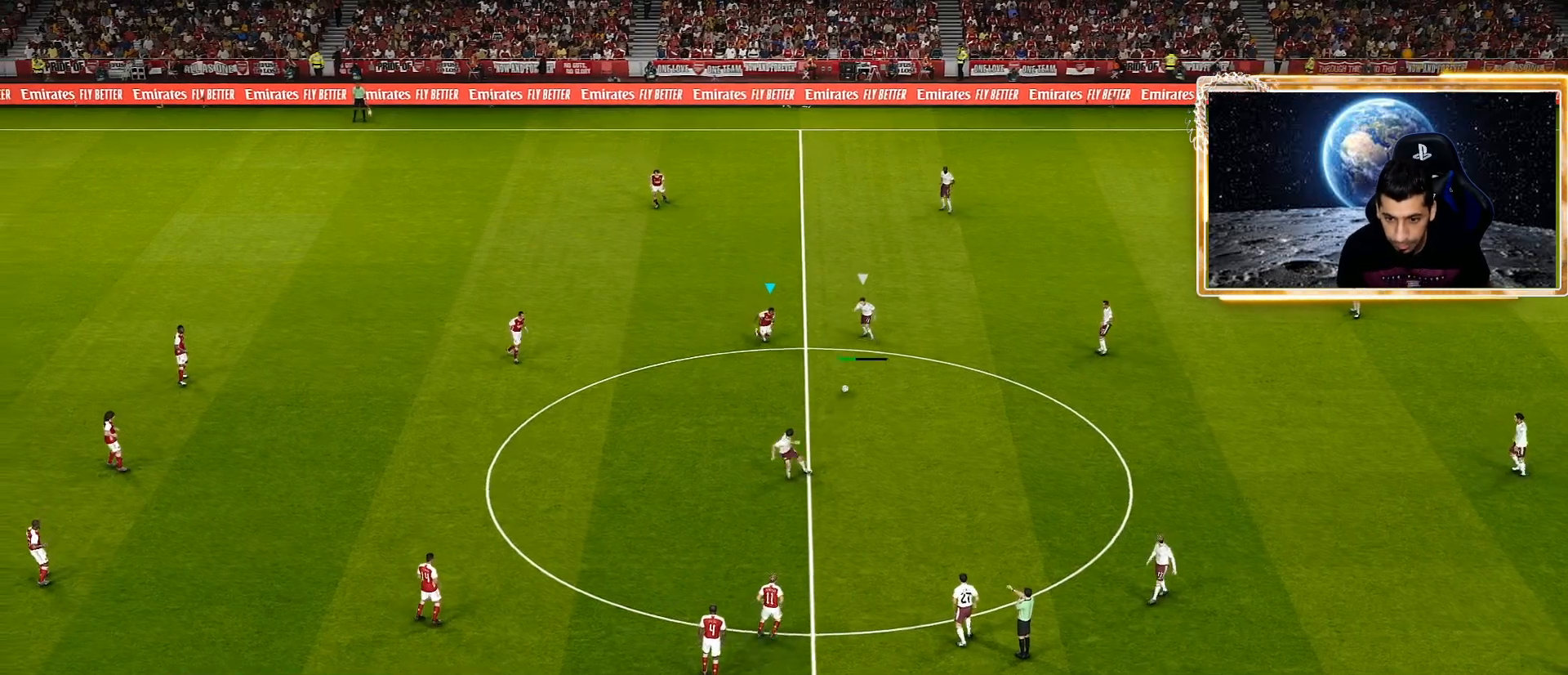
{"buttons": ["SQUARE", "R1"], "left_stick": "down", "right_stick": "center", "events": [[200, "left_stick", "down"]]}
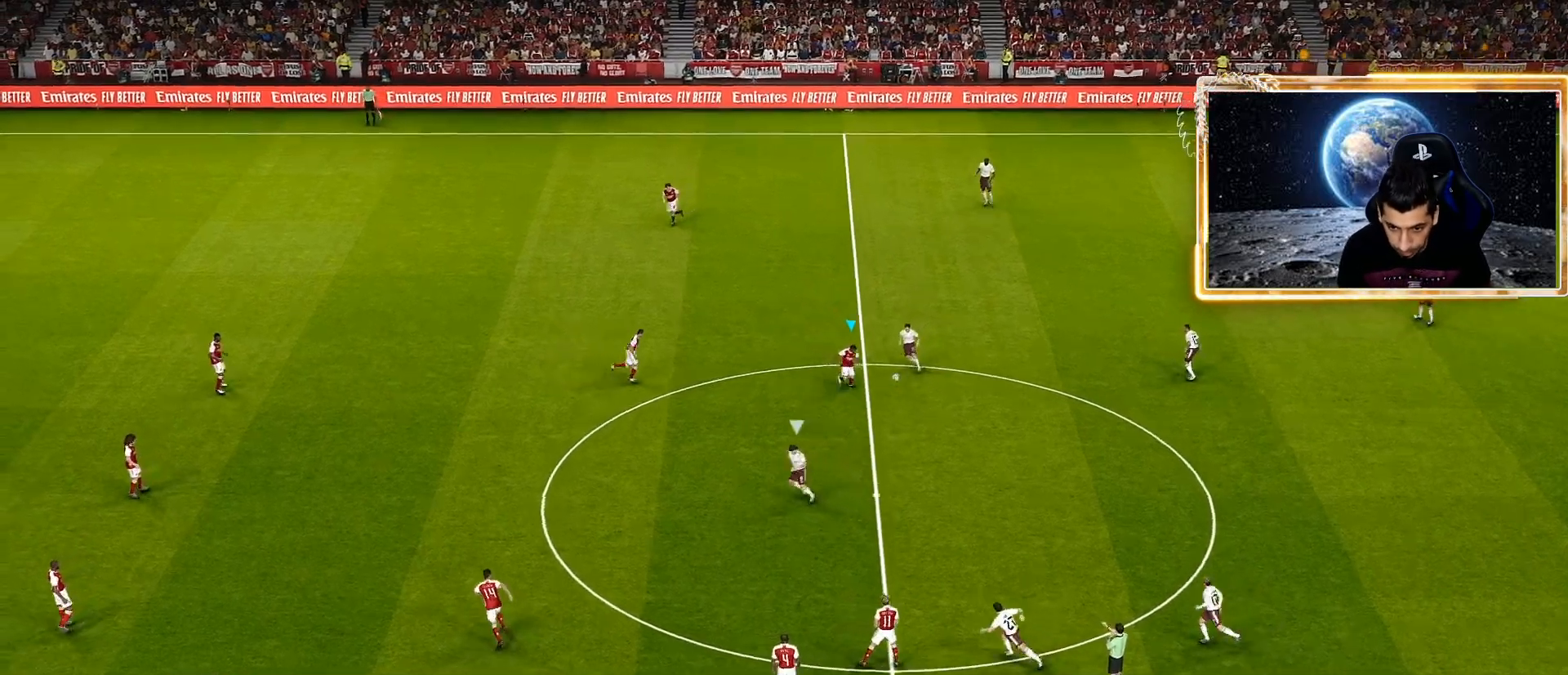
{"buttons": [], "left_stick": "down-right", "right_stick": "center", "events": [[383, "left_stick", "down-right"], [417, "R1", "up"], [417, "SQUARE", "up"]]}
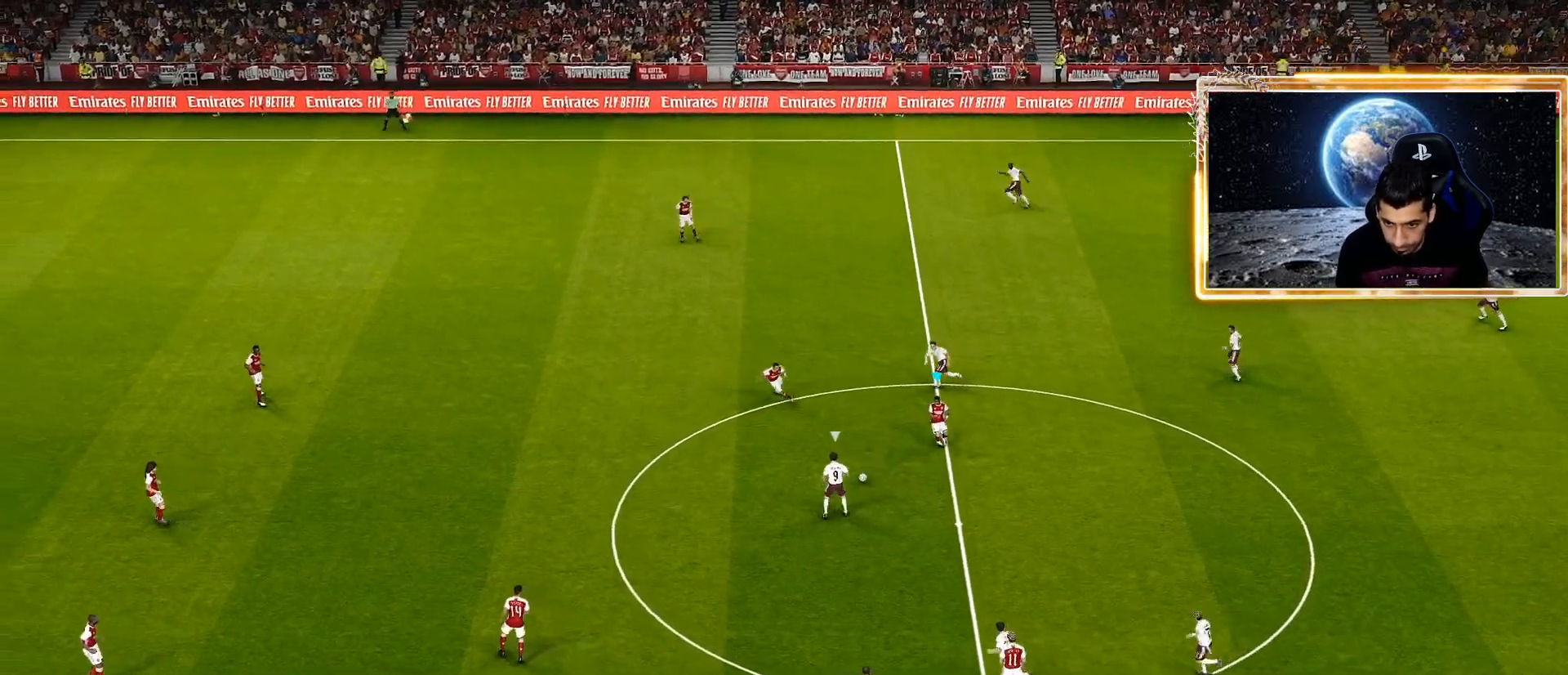
{"buttons": ["SQUARE", "R1"], "left_stick": "left", "right_stick": "center", "events": [[83, "L1", "down"], [100, "SQUARE", "down"], [117, "left_stick", "down-left"], [150, "R1", "down"], [217, "L1", "up"], [450, "left_stick", "left"]]}
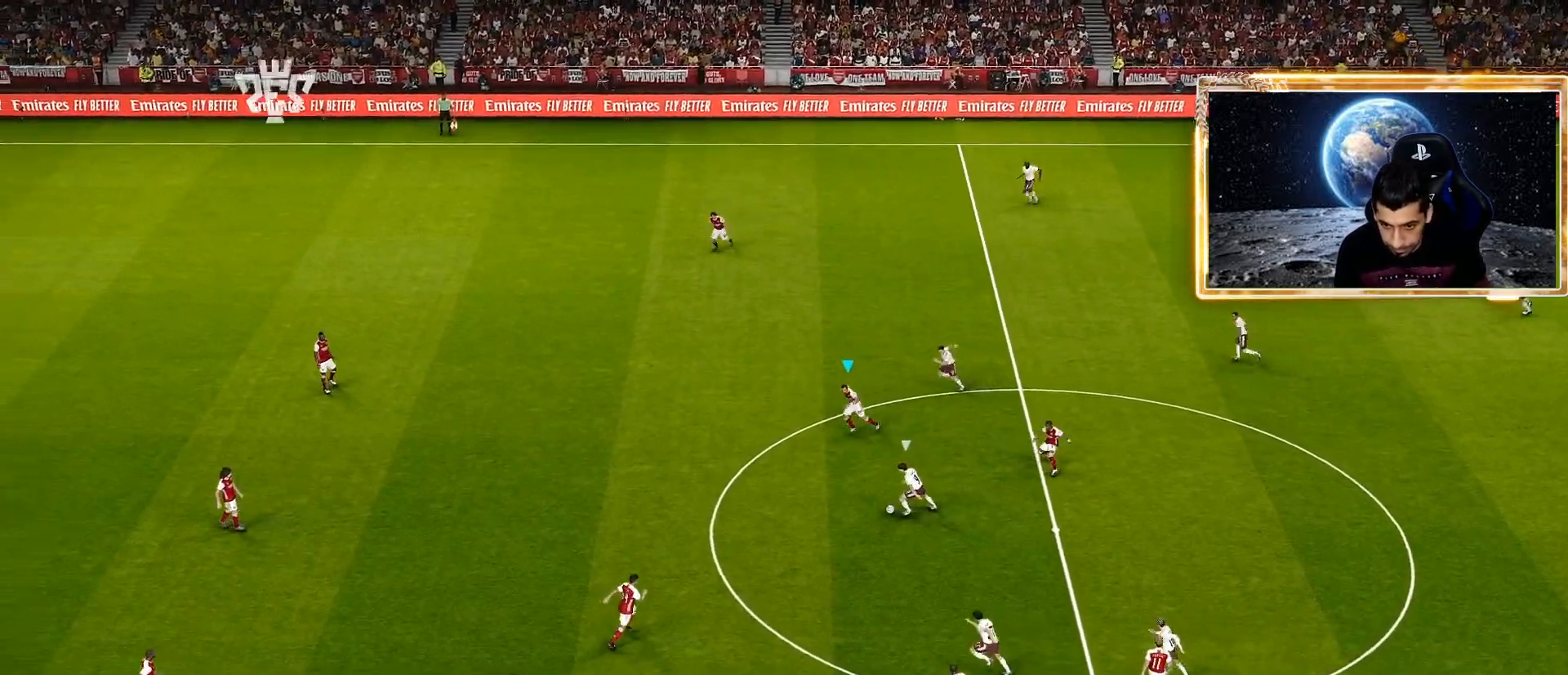
{"buttons": ["SQUARE", "R1"], "left_stick": "up-left", "right_stick": "center", "events": [[200, "left_stick", "up-left"]]}
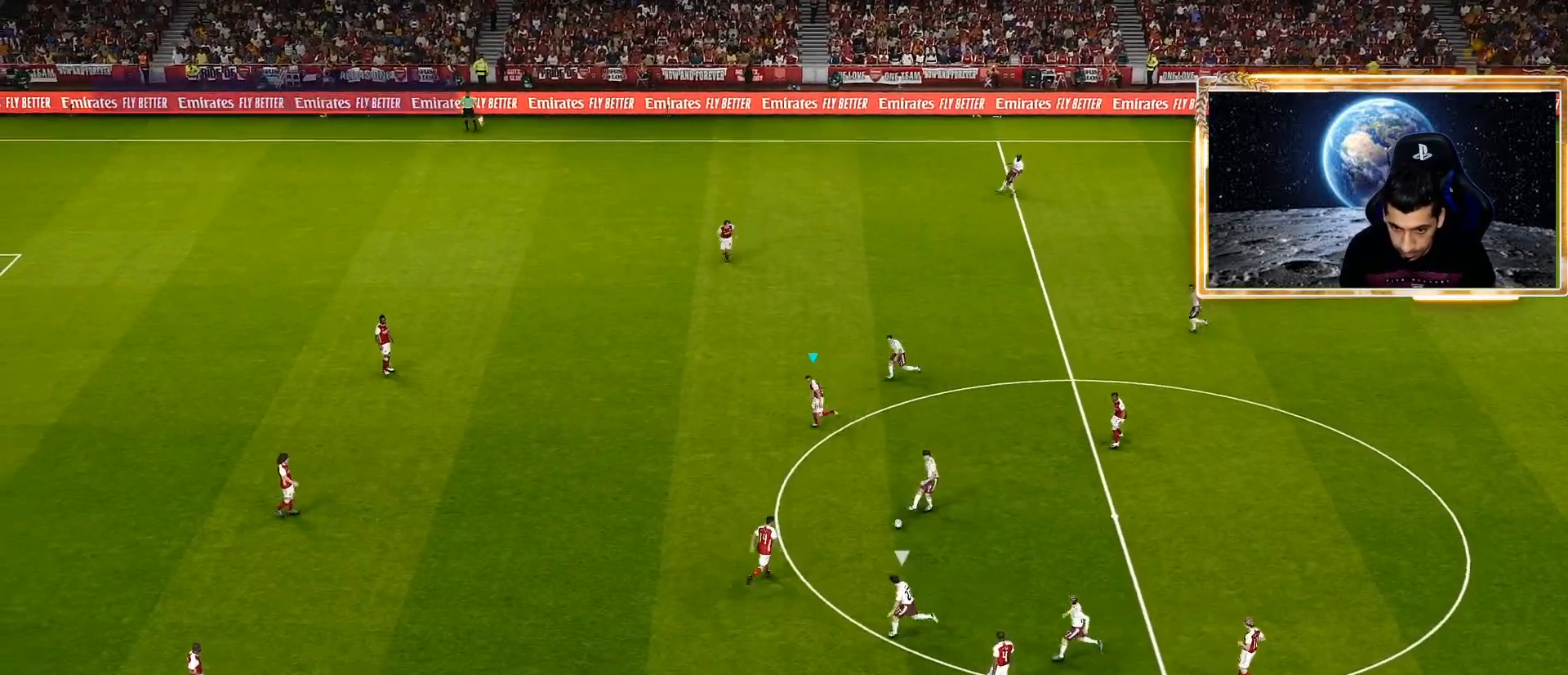
{"buttons": ["SQUARE", "R1"], "left_stick": "down-left", "right_stick": "center", "events": [[83, "left_stick", "down-left"]]}
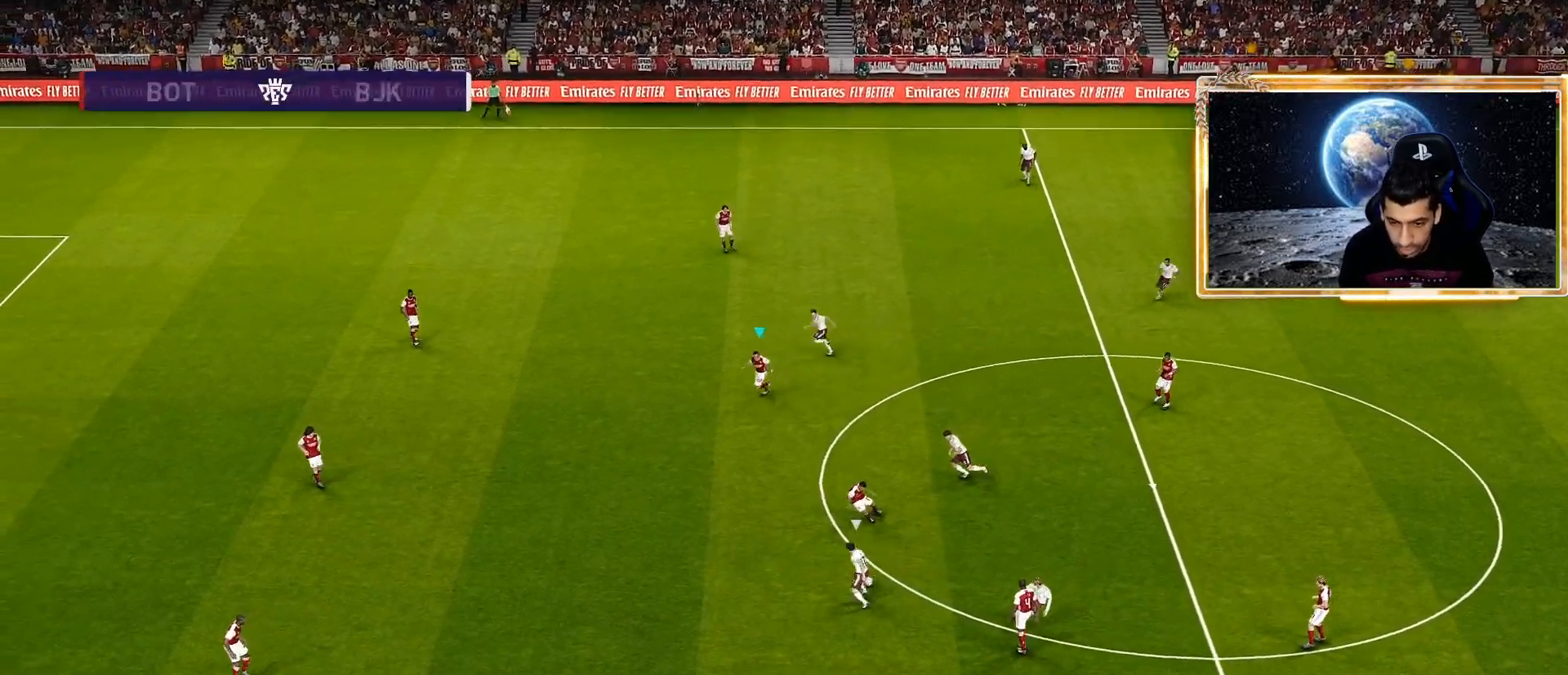
{"buttons": ["SQUARE", "R1"], "left_stick": "down-left", "right_stick": "center", "events": []}
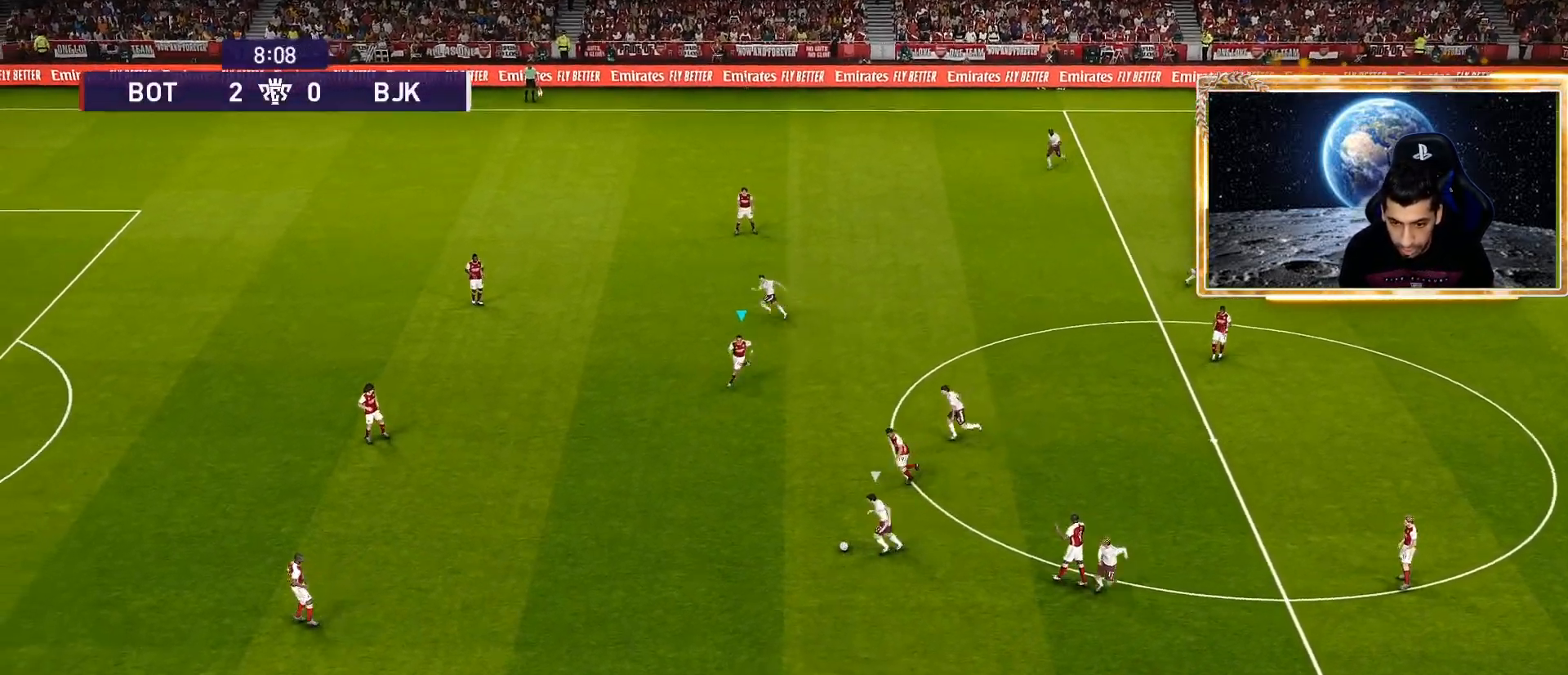
{"buttons": ["SQUARE", "R1"], "left_stick": "left", "right_stick": "center", "events": [[467, "left_stick", "left"]]}
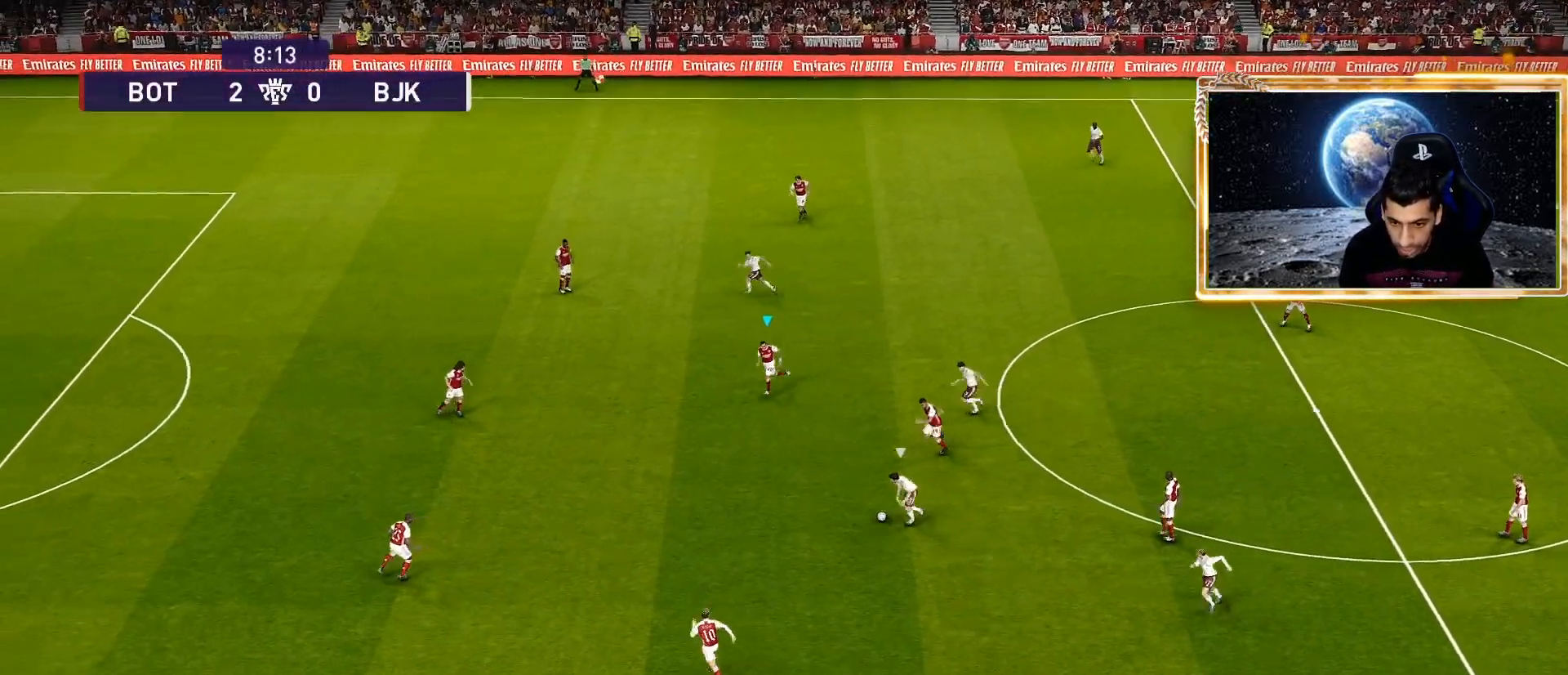
{"buttons": ["SQUARE", "R1"], "left_stick": "left", "right_stick": "center", "events": []}
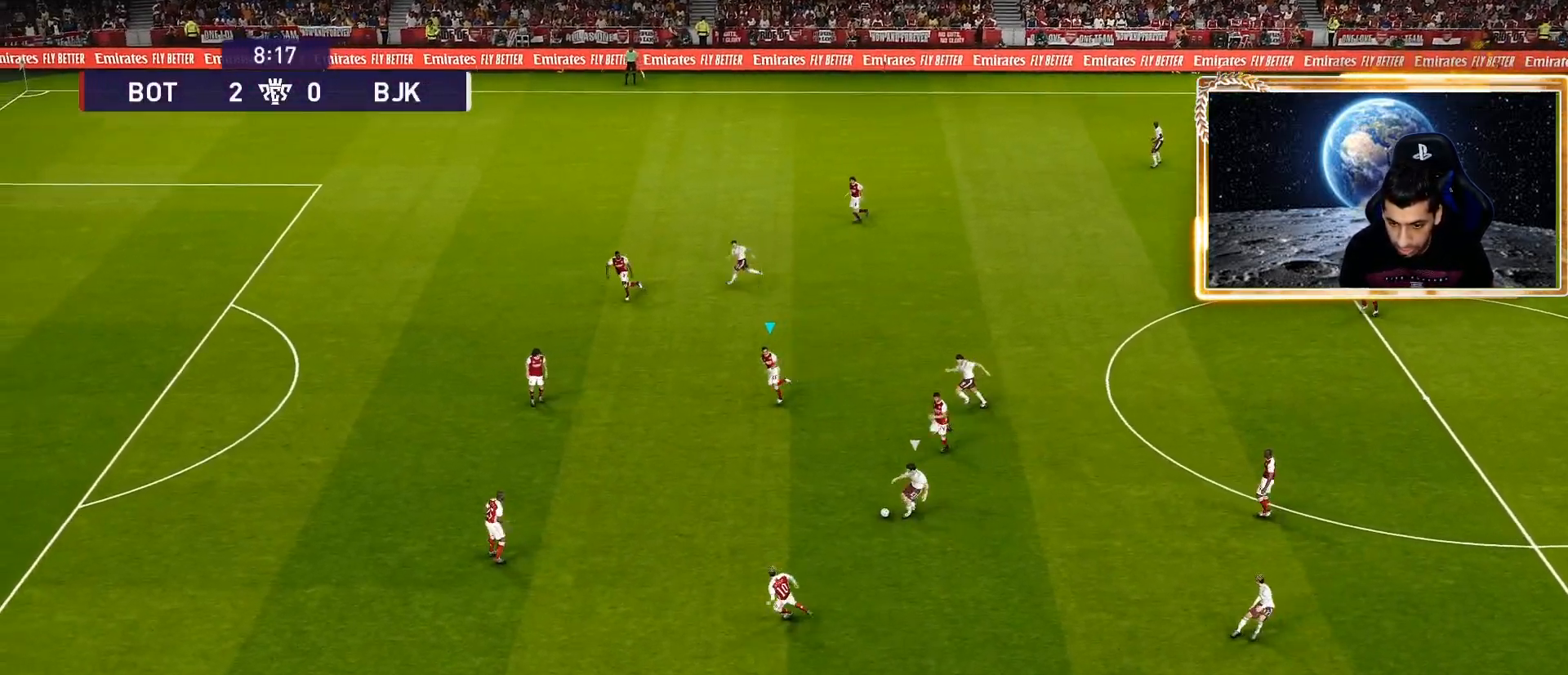
{"buttons": ["SQUARE", "R1"], "left_stick": "left", "right_stick": "center", "events": []}
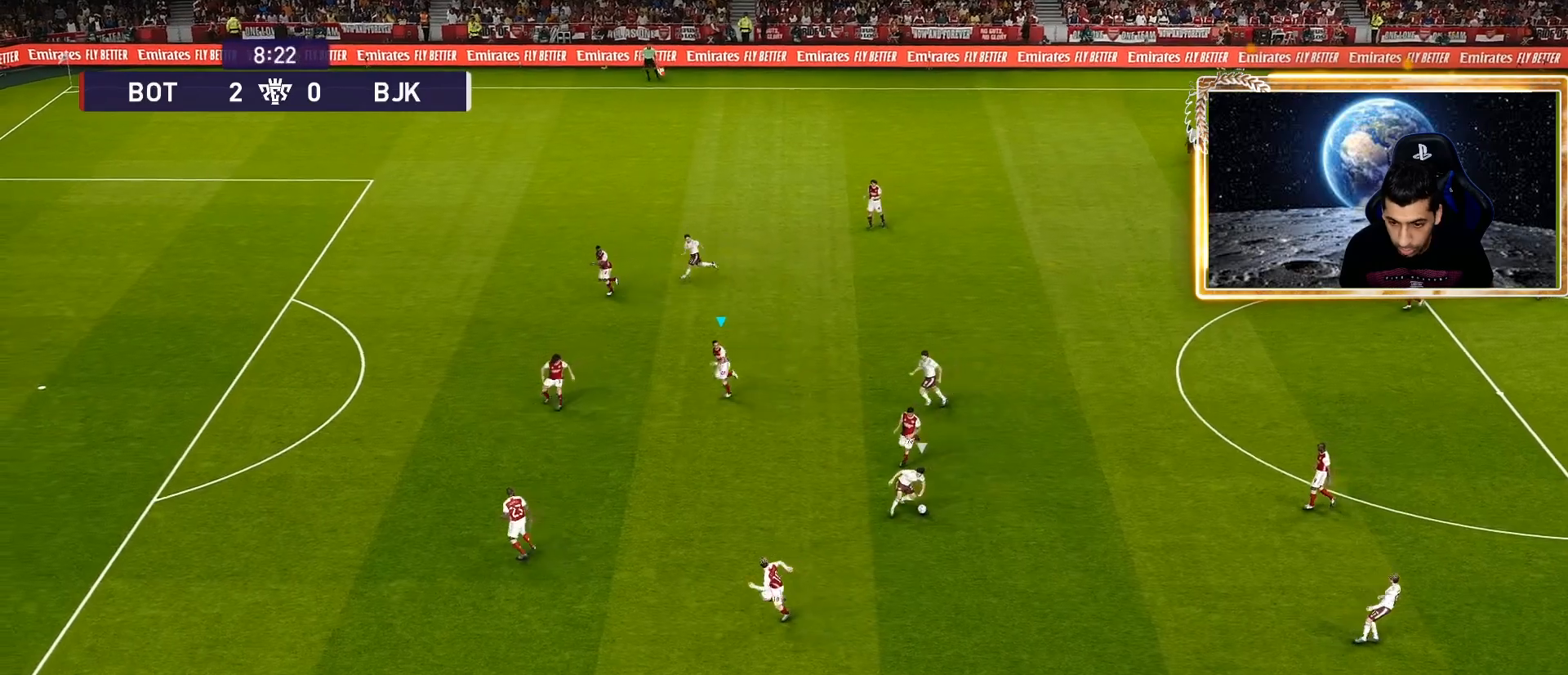
{"buttons": ["SQUARE"], "left_stick": "center", "right_stick": "center", "events": [[183, "left_stick", "up-left"], [417, "R1", "up"], [483, "left_stick", "center"]]}
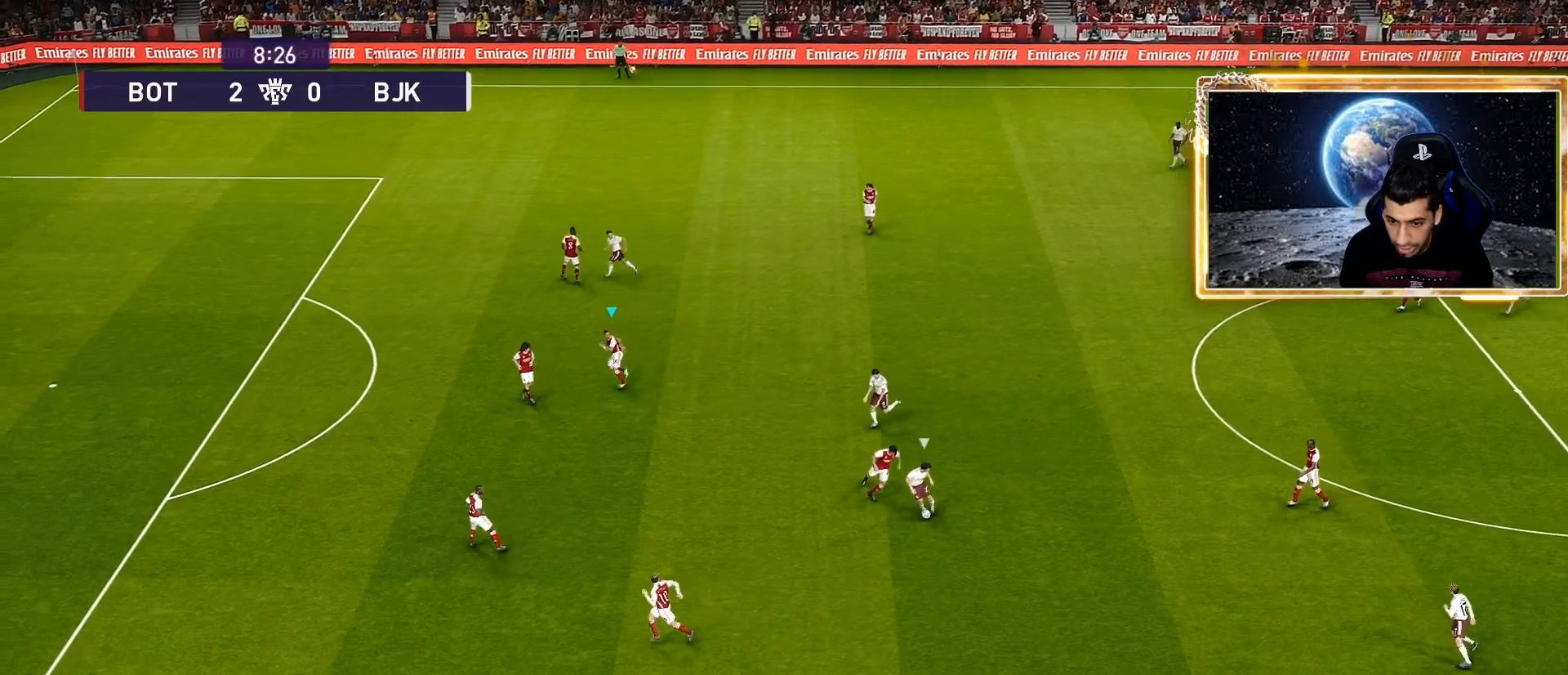
{"buttons": ["SQUARE", "R1"], "left_stick": "down-left", "right_stick": "center", "events": [[133, "left_stick", "down-left"], [317, "R1", "down"]]}
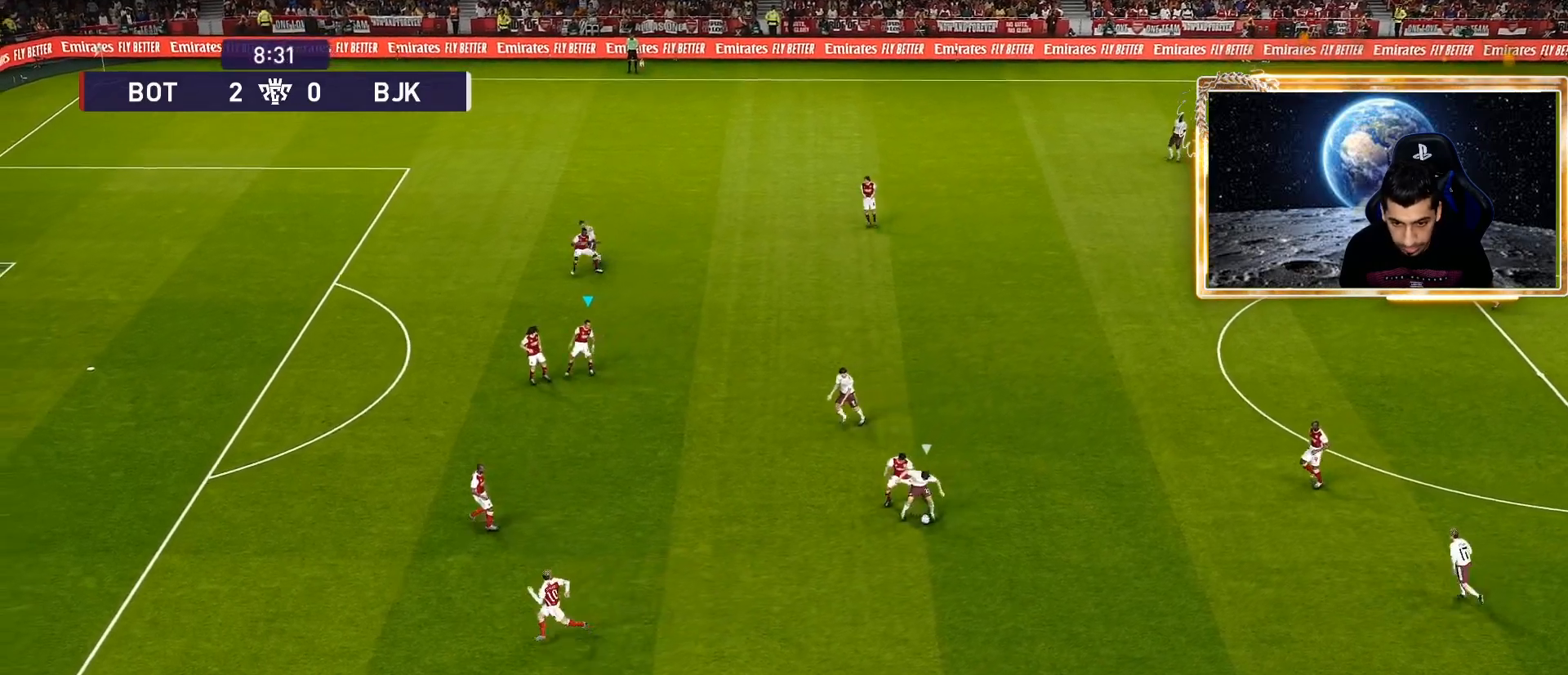
{"buttons": ["SQUARE", "R1"], "left_stick": "down-left", "right_stick": "center", "events": []}